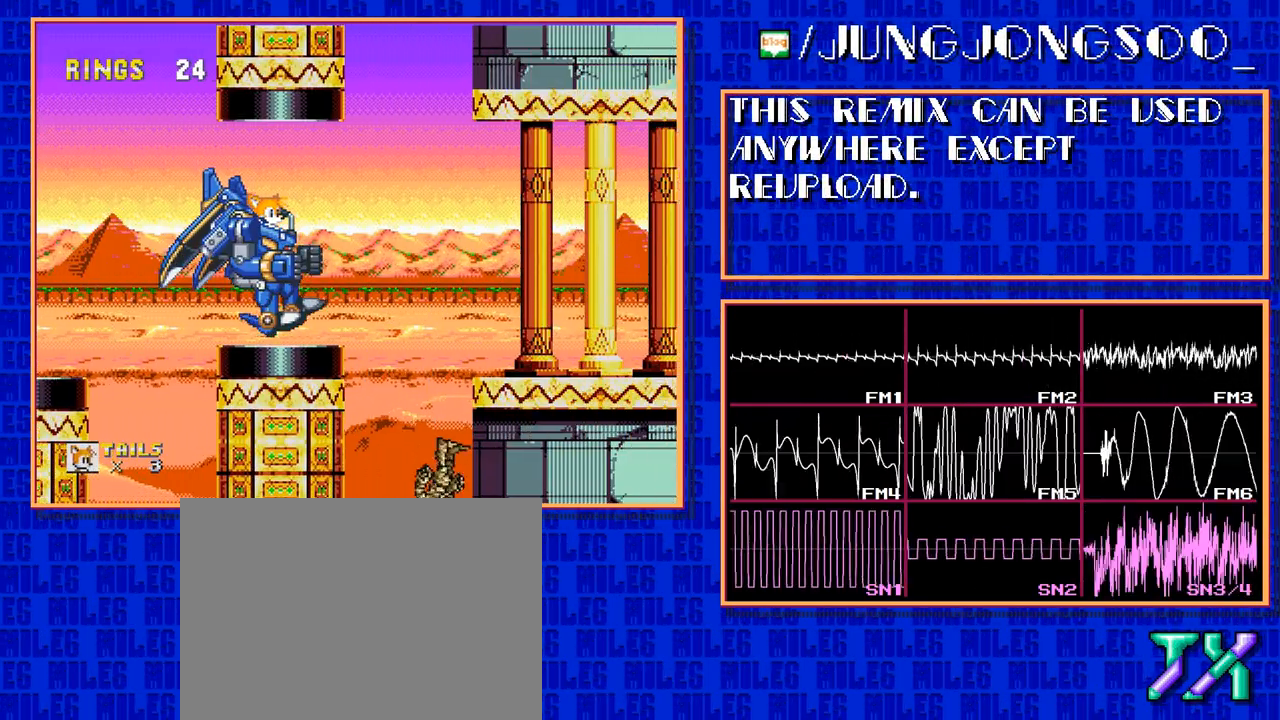
Gameplay with a controller; each line is a JSON object with the inputs held at the frame after it. "events" lists button and stick changes between this image and that frame as [ms after this image, input, new state], when the widget could be followed in between. Not read: L3 R3.
{"buttons": ["C", "DPAD_RIGHT"], "events": [[433, "C", "down"]]}
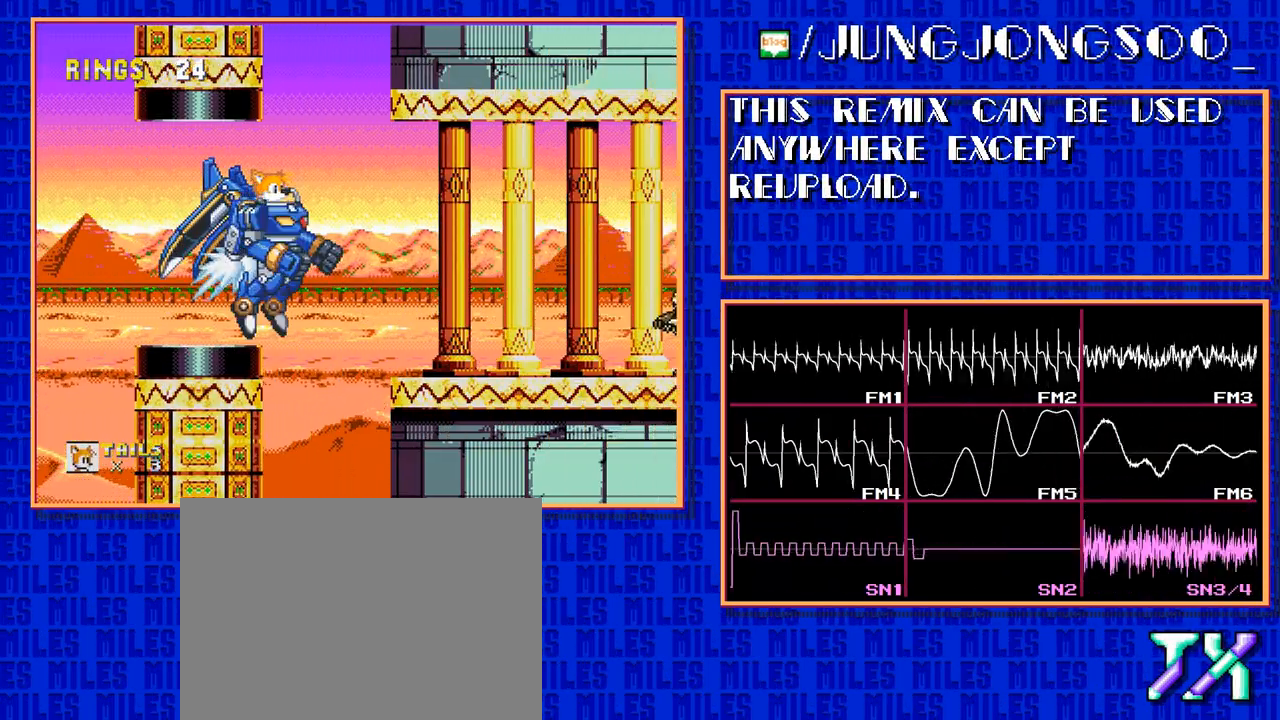
{"buttons": ["C", "DPAD_RIGHT"], "events": []}
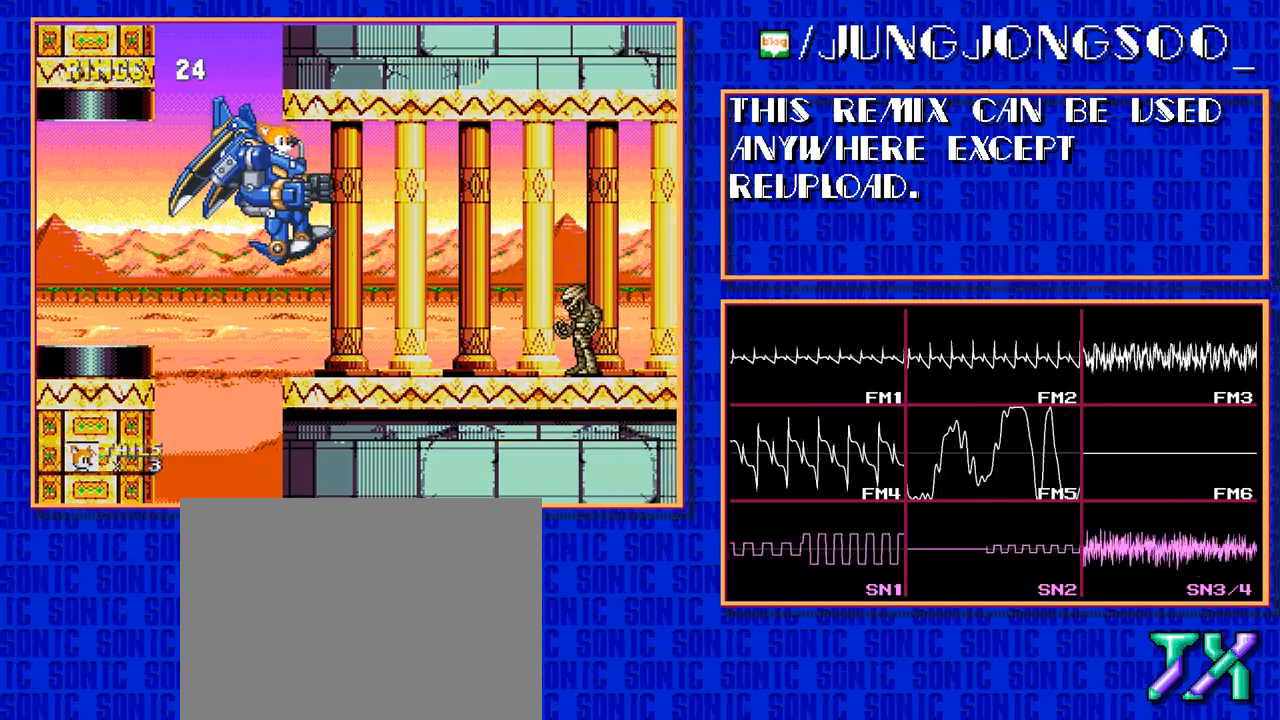
{"buttons": [], "events": [[33, "C", "up"], [333, "DPAD_RIGHT", "up"]]}
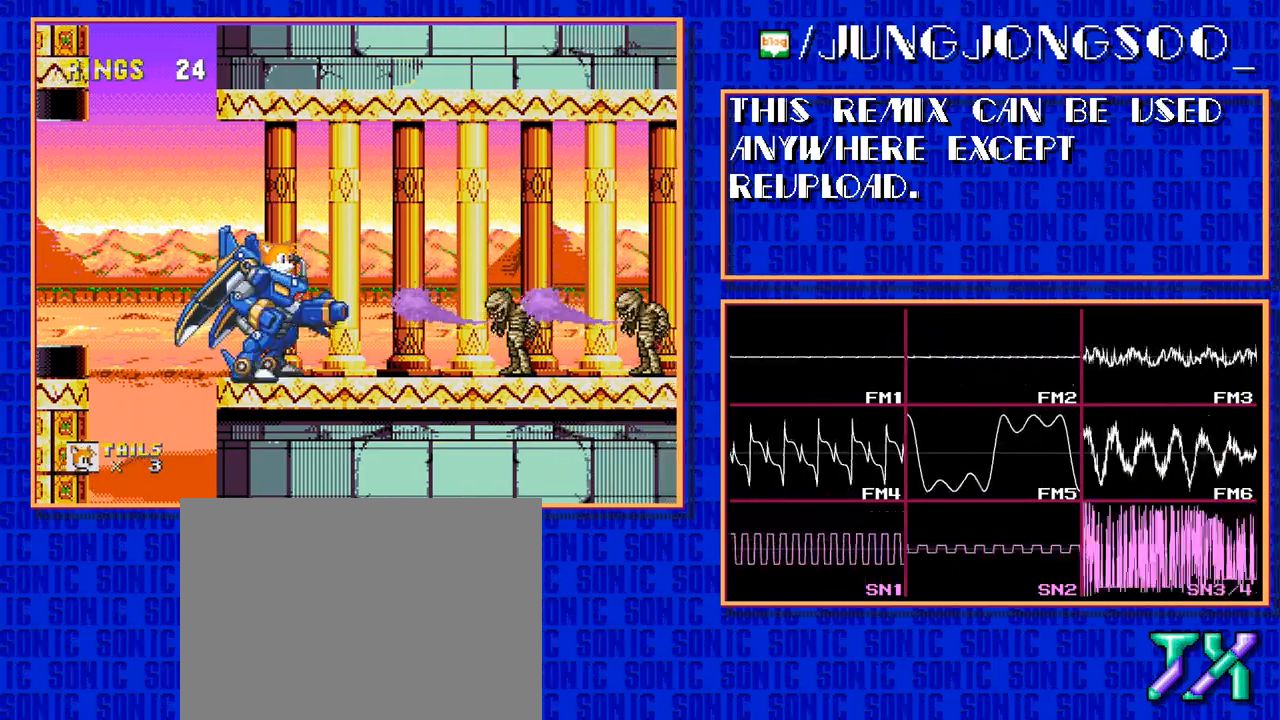
{"buttons": [], "events": []}
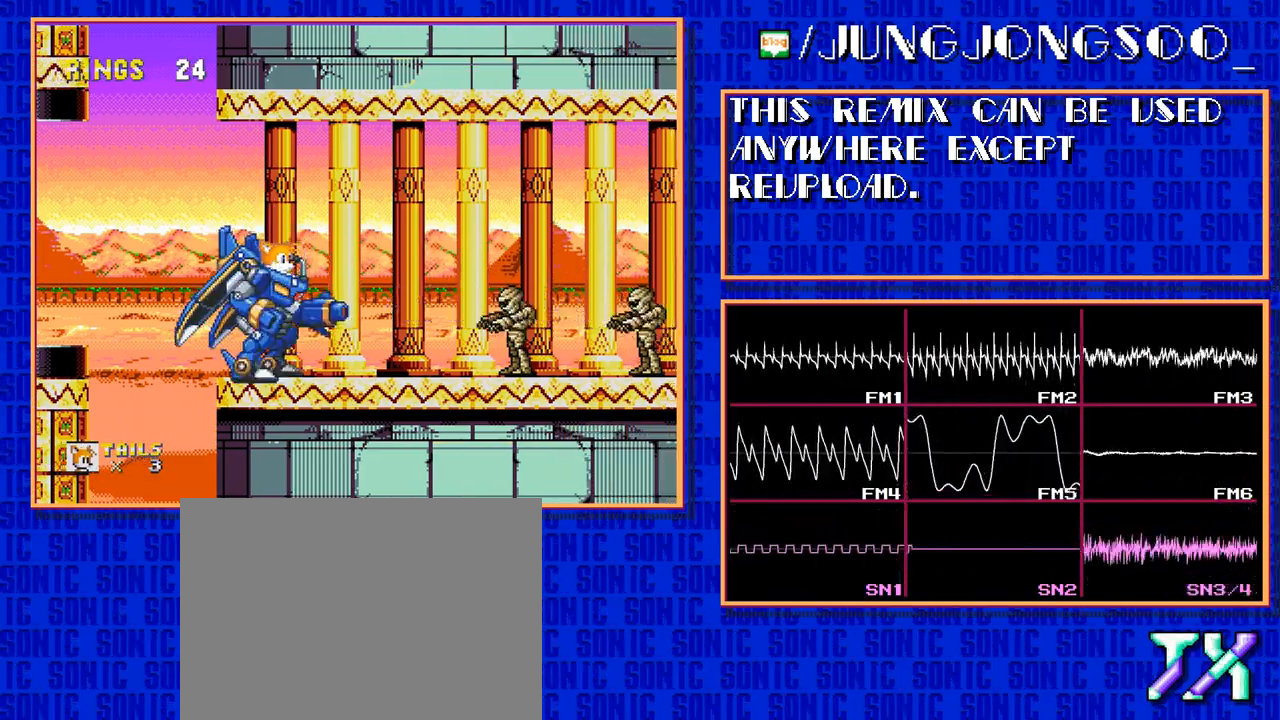
{"buttons": [], "events": [[117, "B", "down"], [167, "B", "up"], [317, "B", "down"], [367, "B", "up"], [450, "B", "down"], [500, "B", "up"]]}
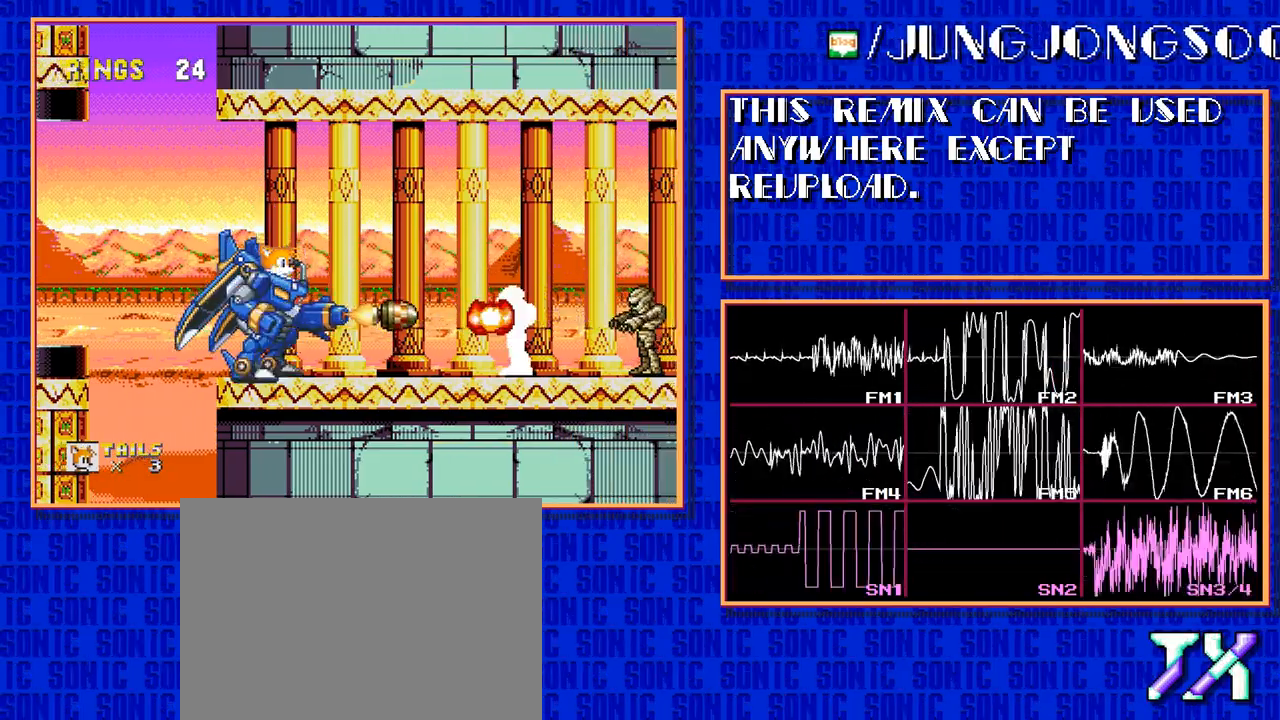
{"buttons": [], "events": [[417, "B", "down"], [467, "B", "up"]]}
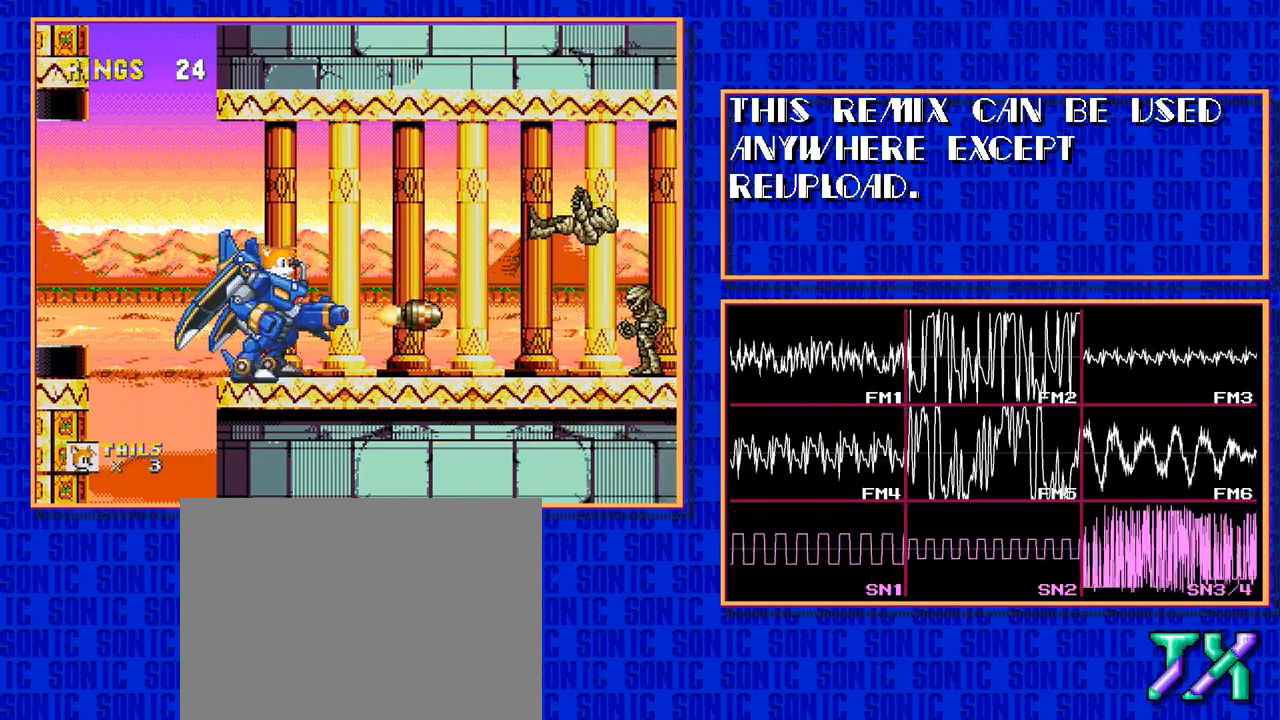
{"buttons": [], "events": [[117, "B", "down"], [167, "B", "up"], [250, "B", "down"], [300, "B", "up"]]}
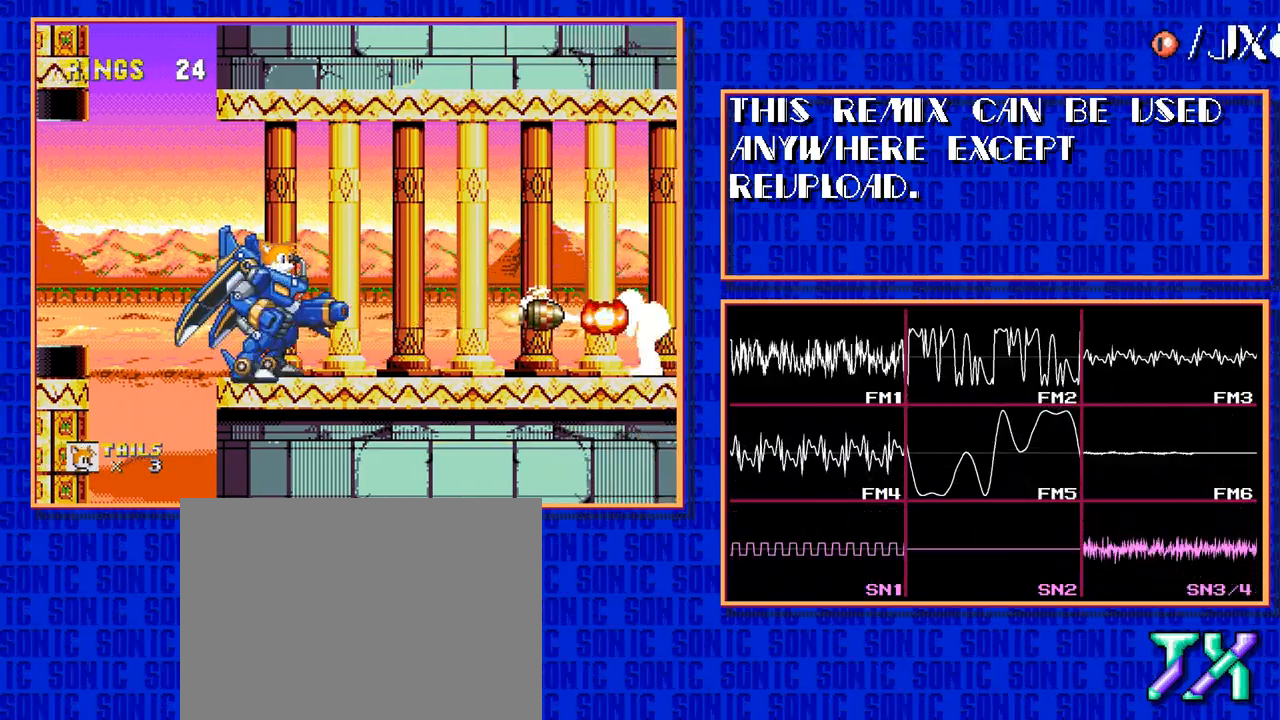
{"buttons": [], "events": []}
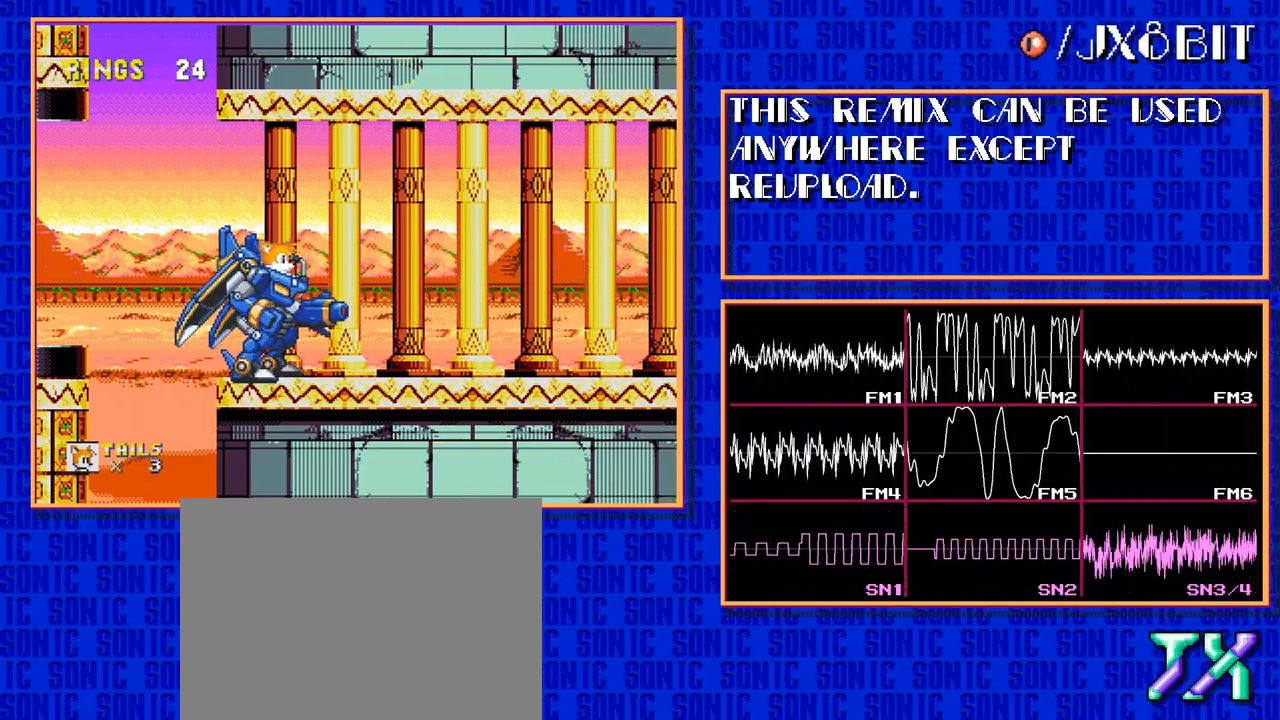
{"buttons": ["DPAD_RIGHT"], "events": [[100, "DPAD_RIGHT", "down"]]}
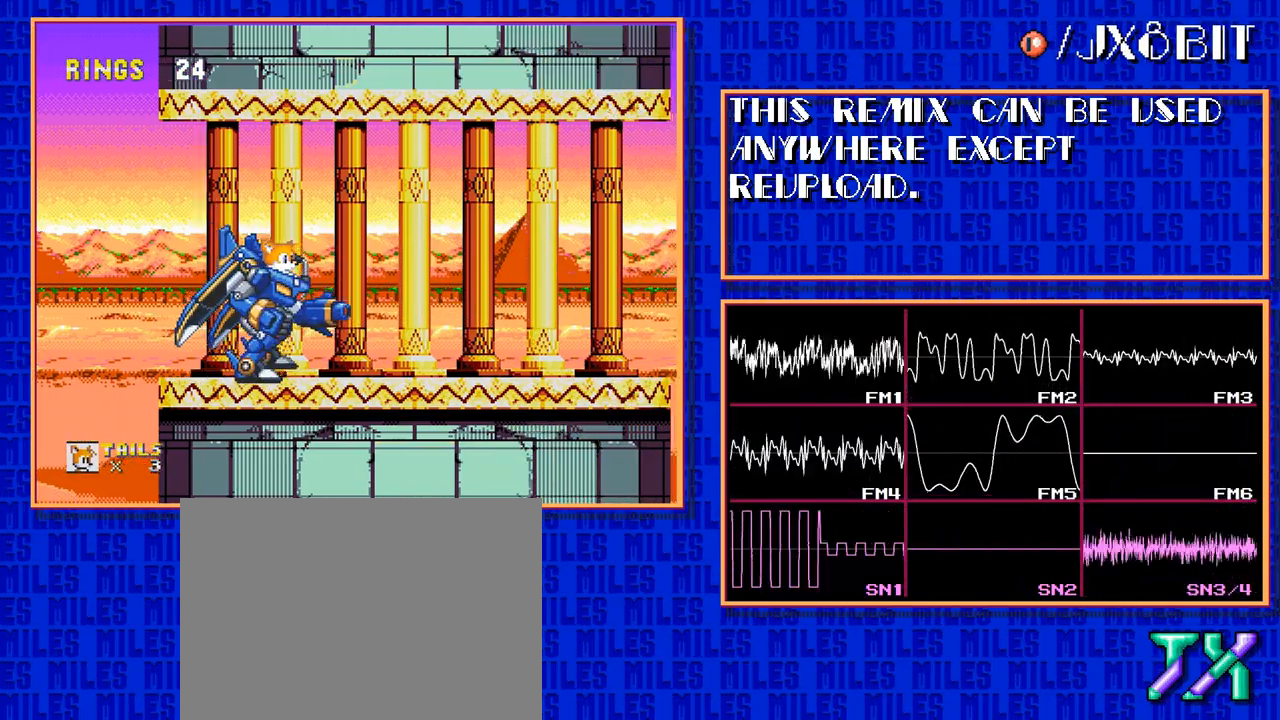
{"buttons": ["DPAD_RIGHT"], "events": []}
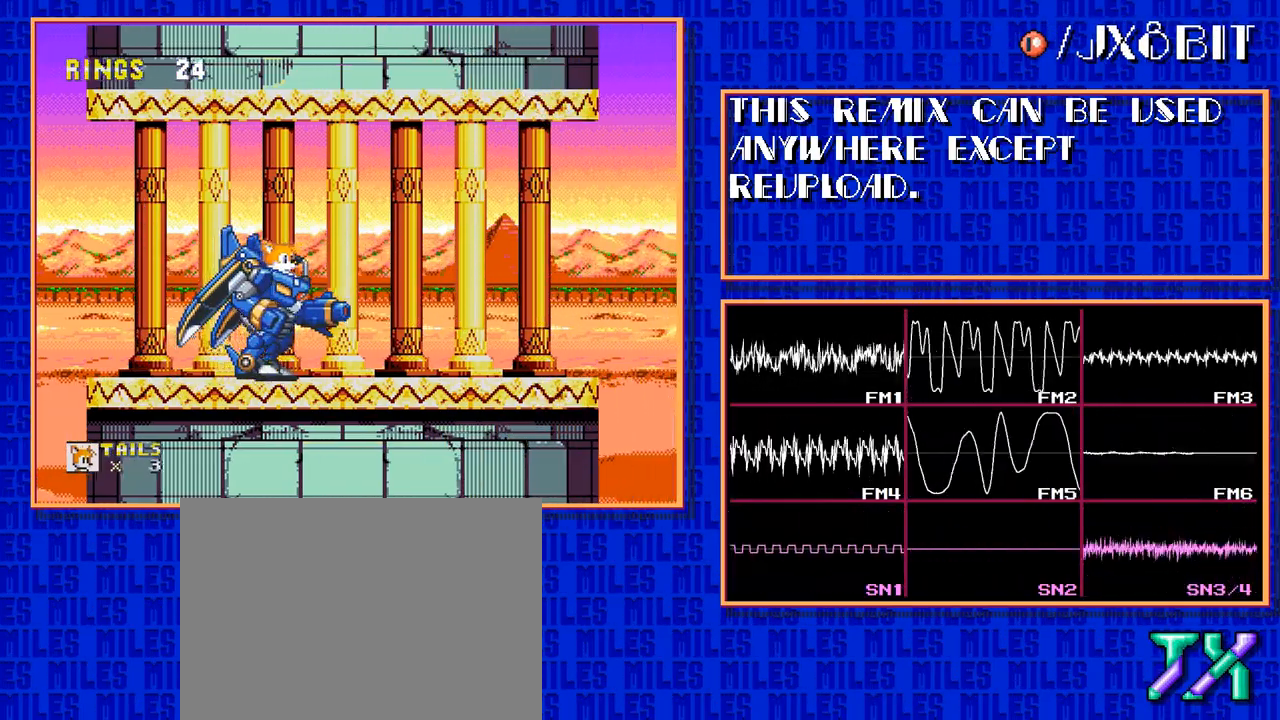
{"buttons": ["DPAD_RIGHT"], "events": []}
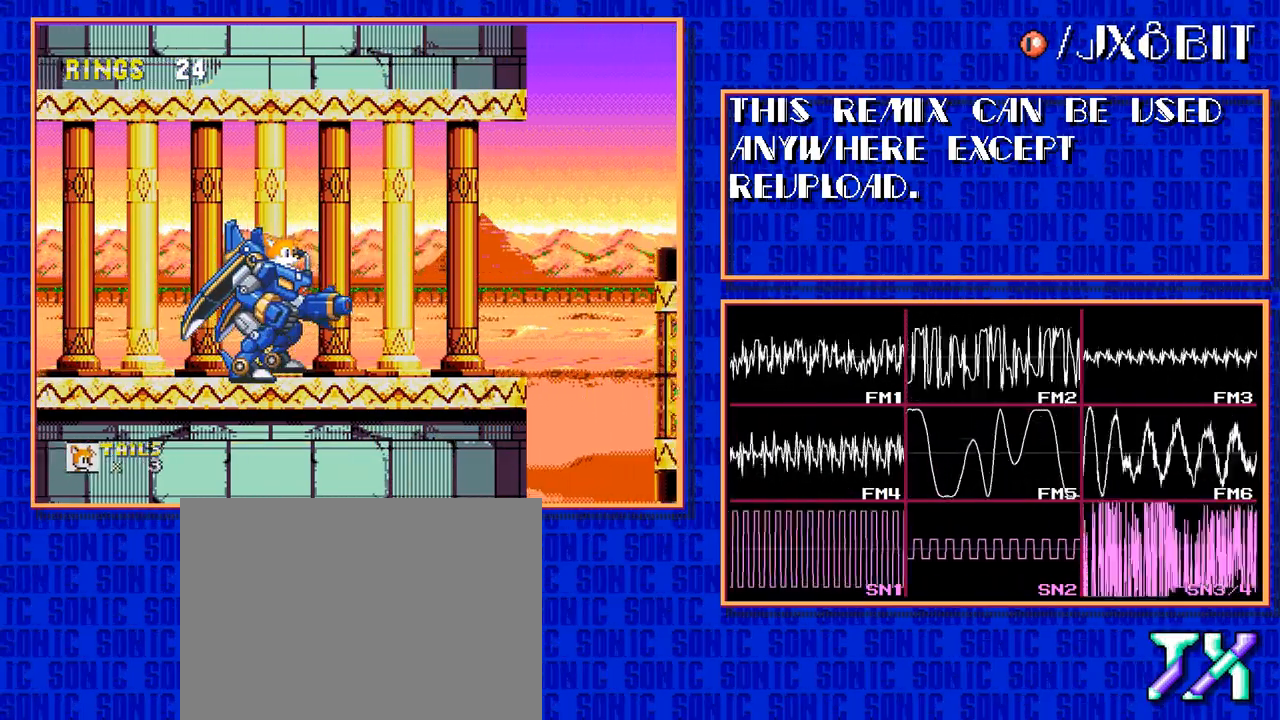
{"buttons": ["DPAD_RIGHT"], "events": []}
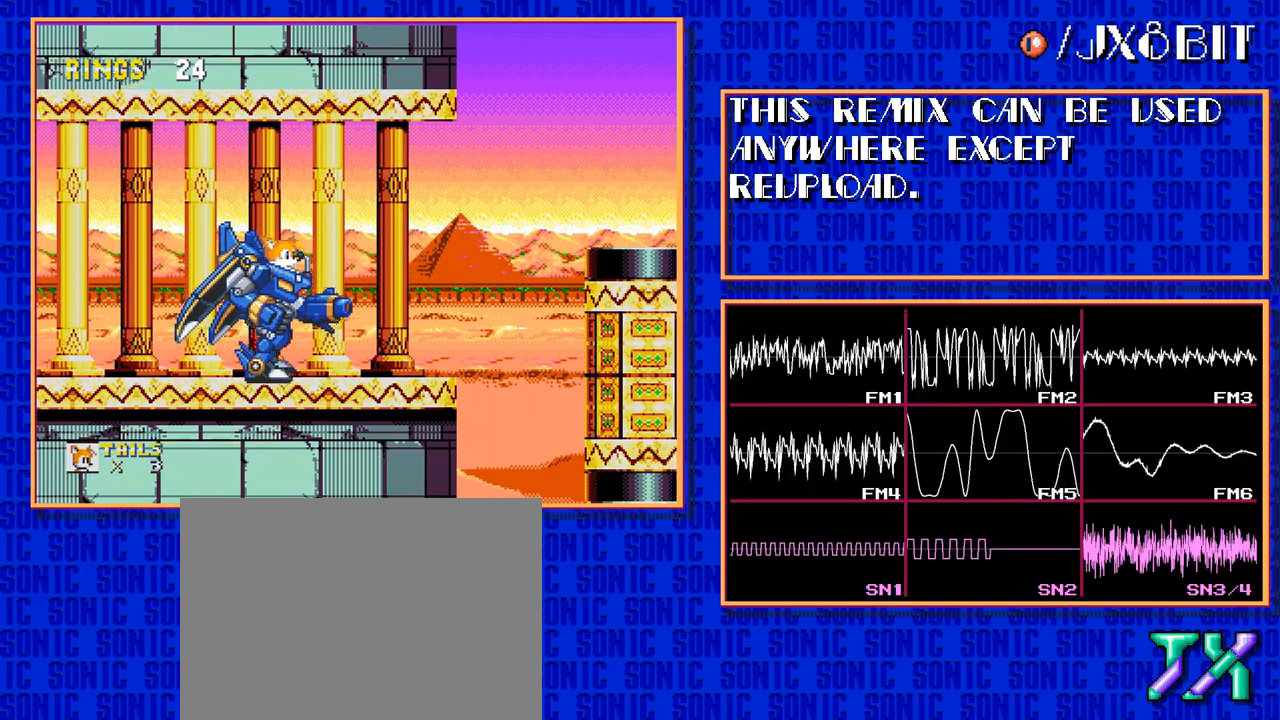
{"buttons": ["DPAD_RIGHT"], "events": []}
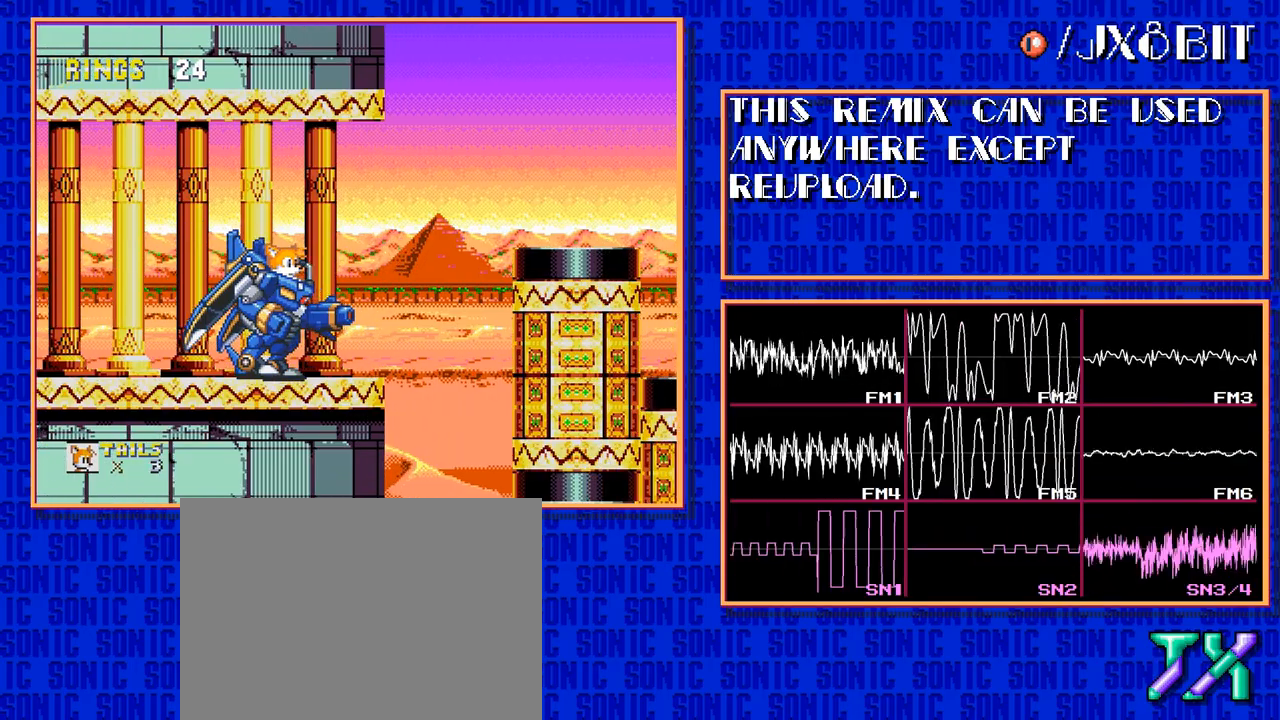
{"buttons": ["C", "DPAD_RIGHT"], "events": [[500, "C", "down"]]}
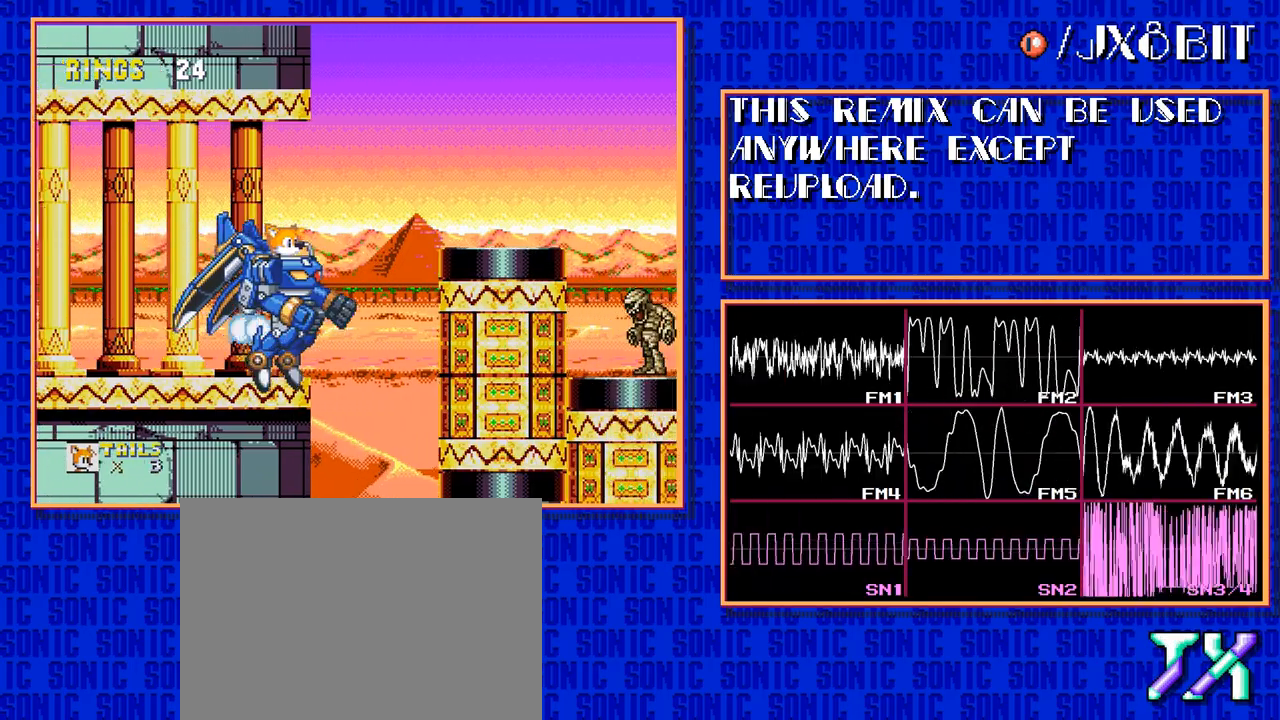
{"buttons": ["C", "DPAD_RIGHT"], "events": []}
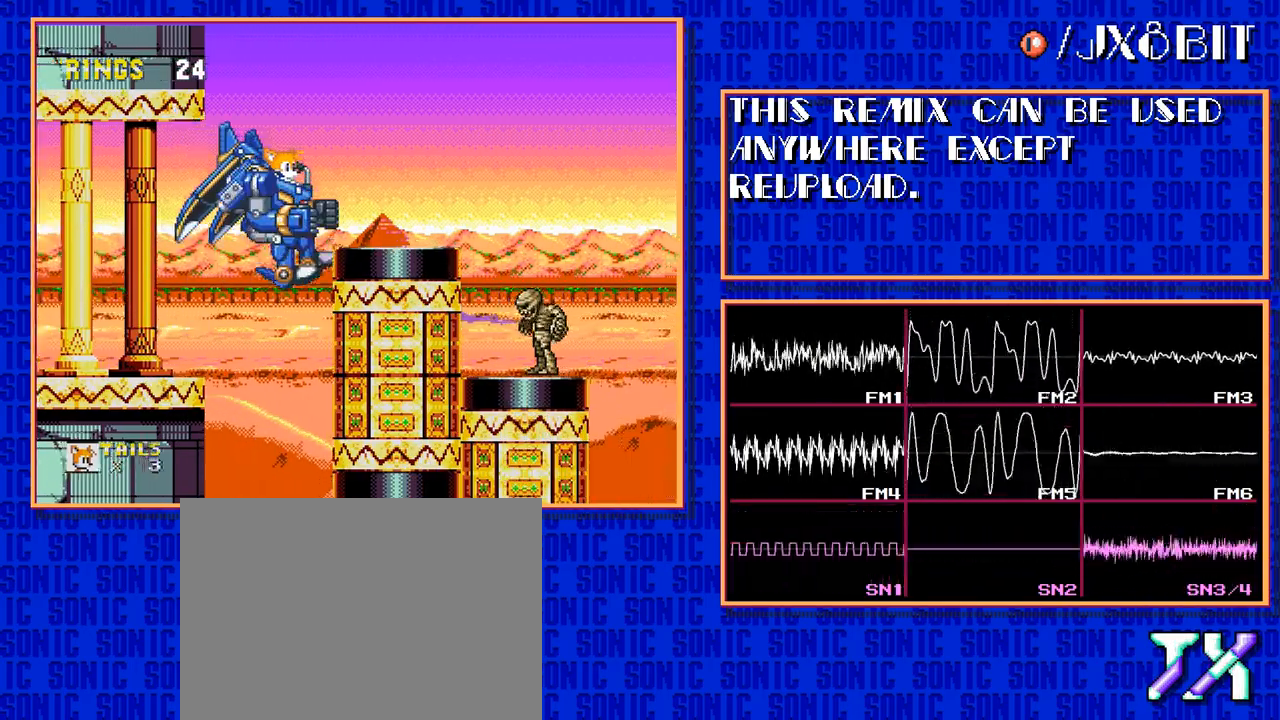
{"buttons": [], "events": [[167, "C", "up"], [400, "DPAD_RIGHT", "up"]]}
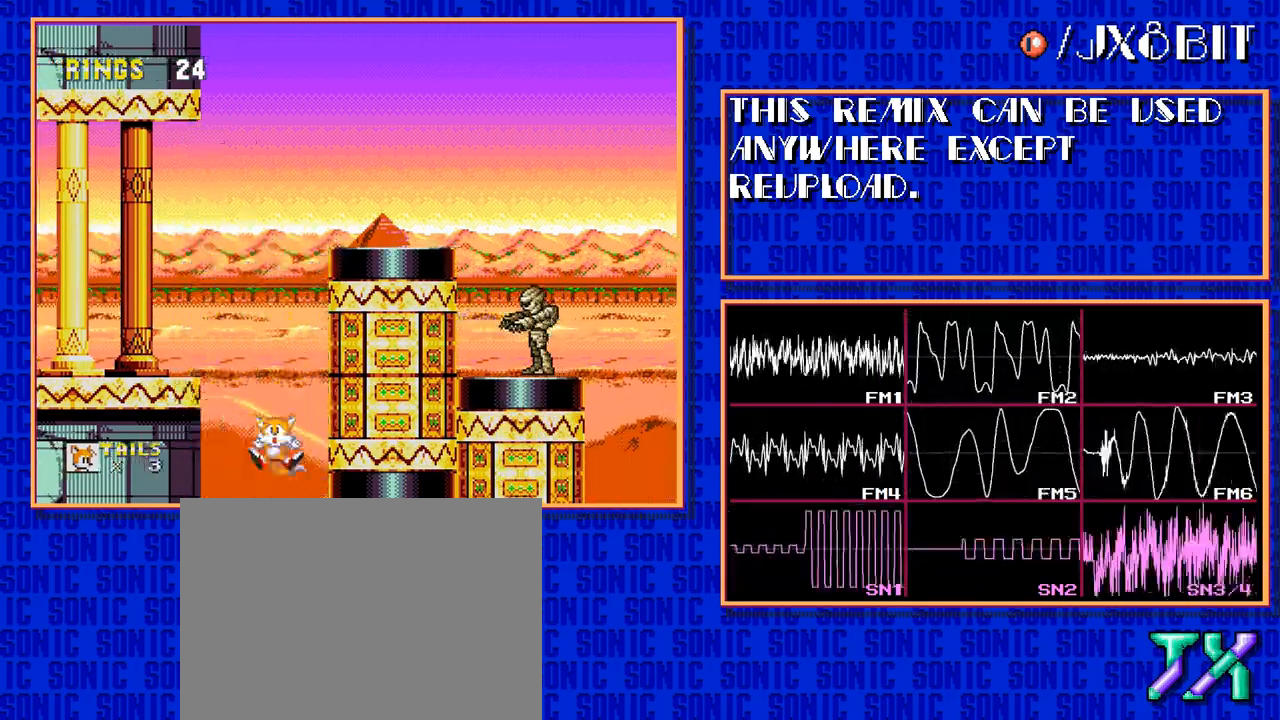
{"buttons": [], "events": []}
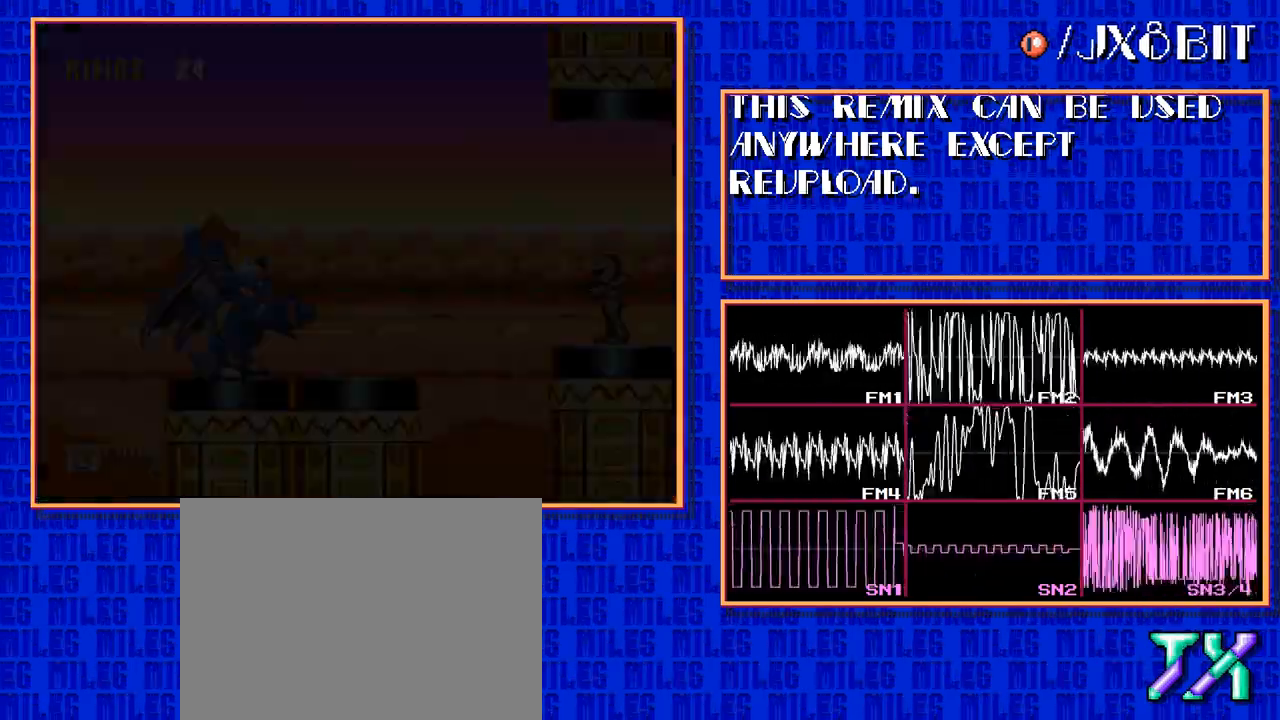
{"buttons": [], "events": []}
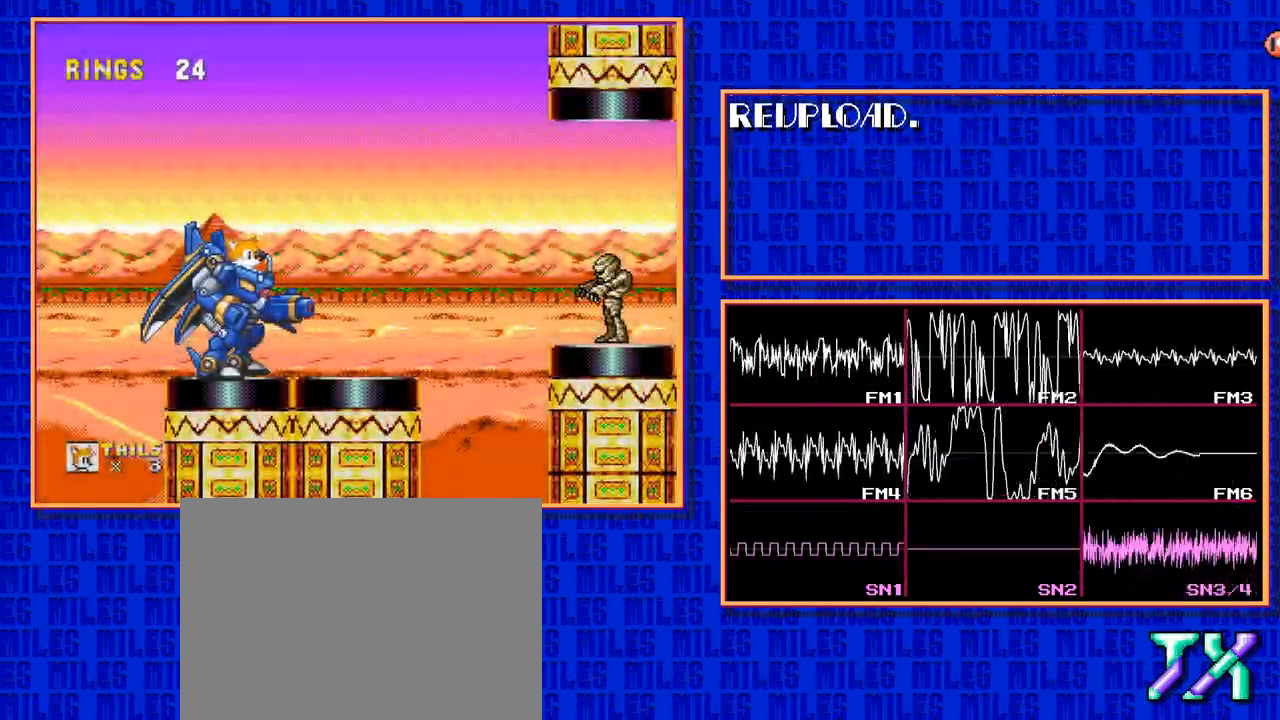
{"buttons": [], "events": []}
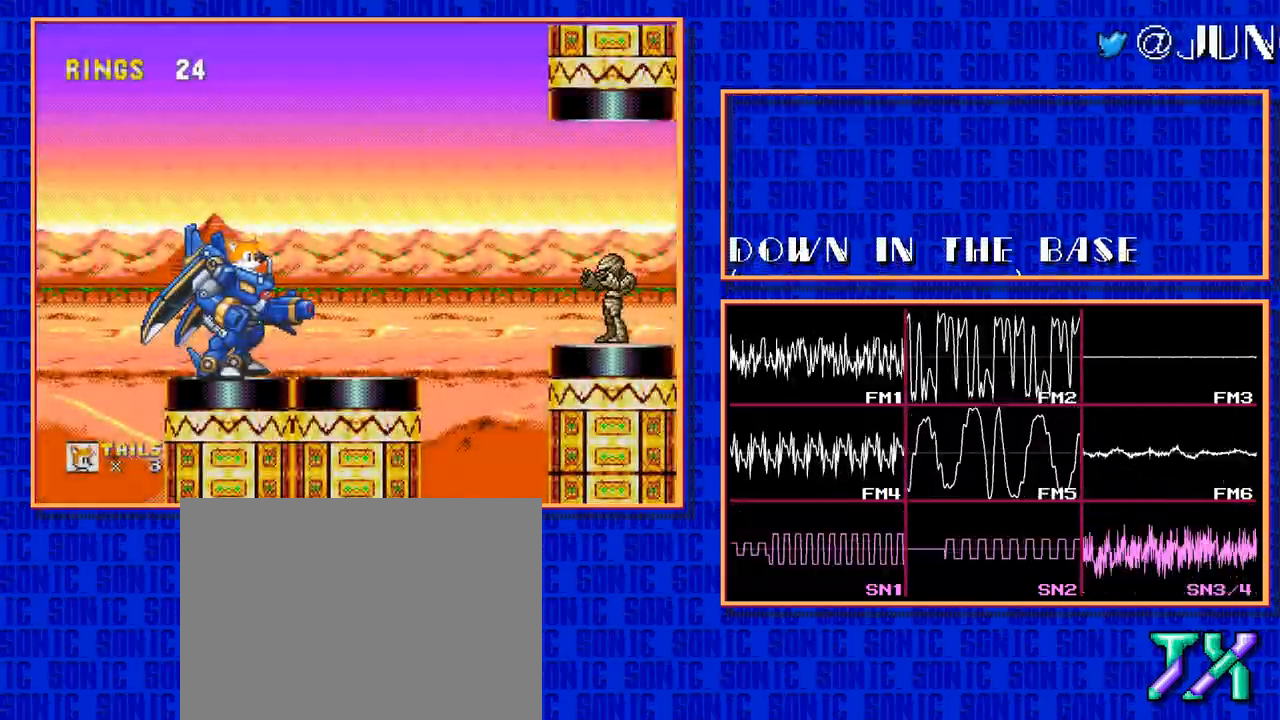
{"buttons": [], "events": []}
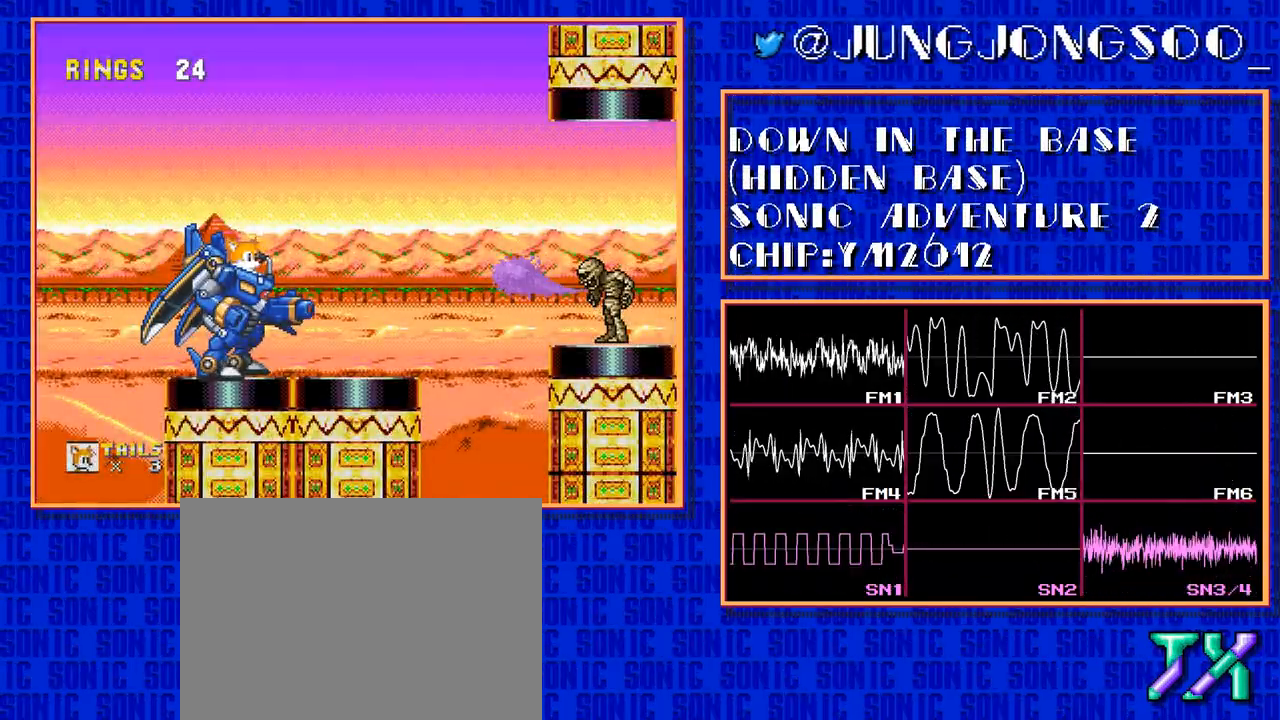
{"buttons": [], "events": [[350, "B", "down"], [400, "B", "up"]]}
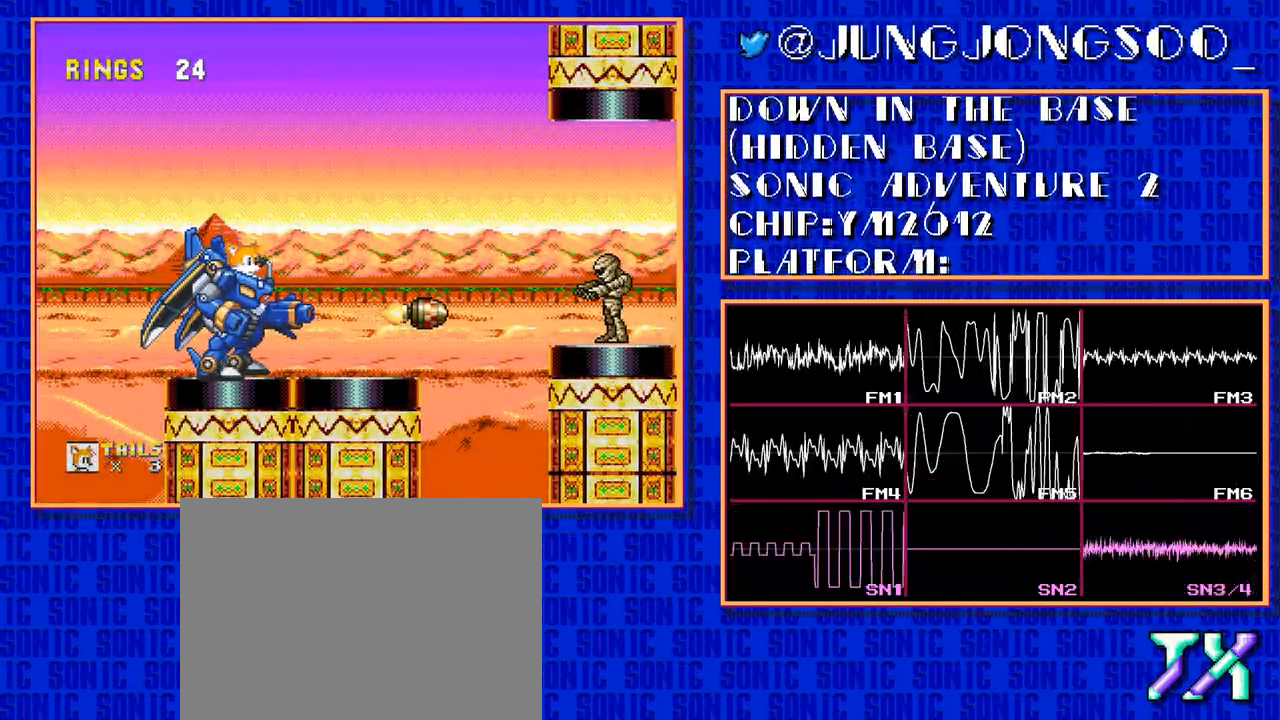
{"buttons": ["DPAD_RIGHT"], "events": [[50, "B", "down"], [100, "B", "up"], [250, "B", "down"], [300, "B", "up"], [450, "DPAD_RIGHT", "down"]]}
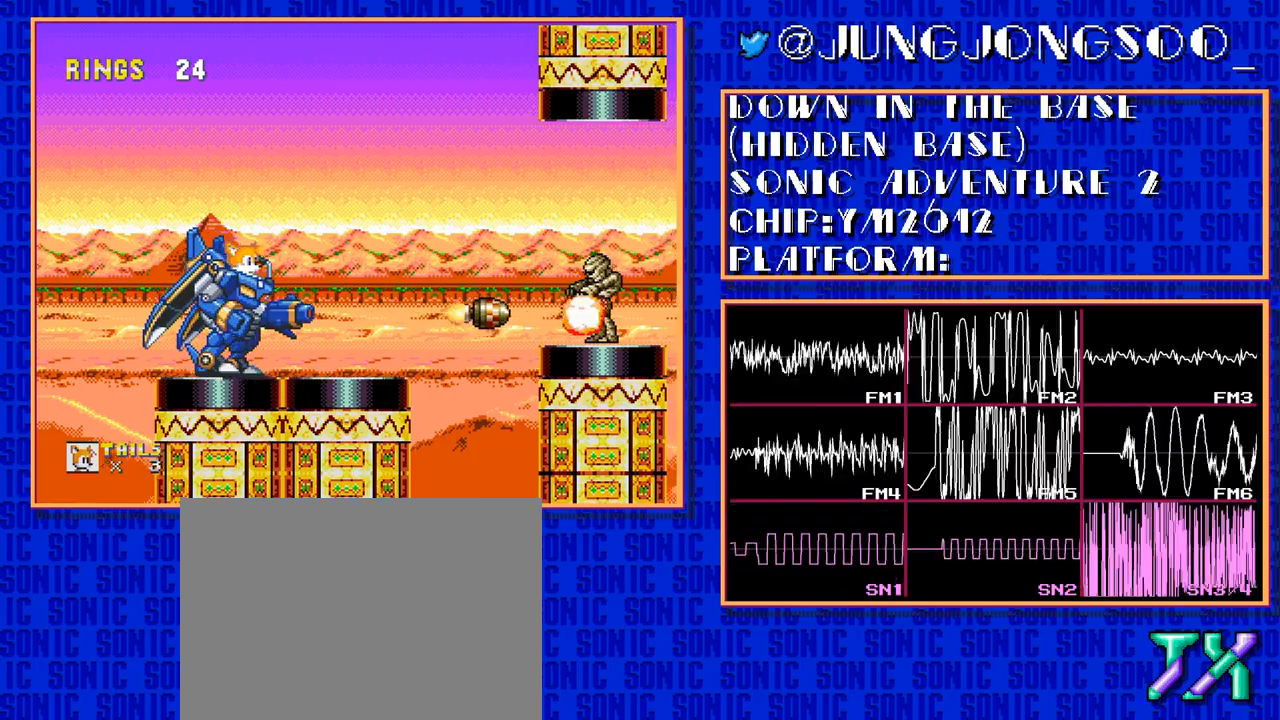
{"buttons": ["DPAD_RIGHT"], "events": []}
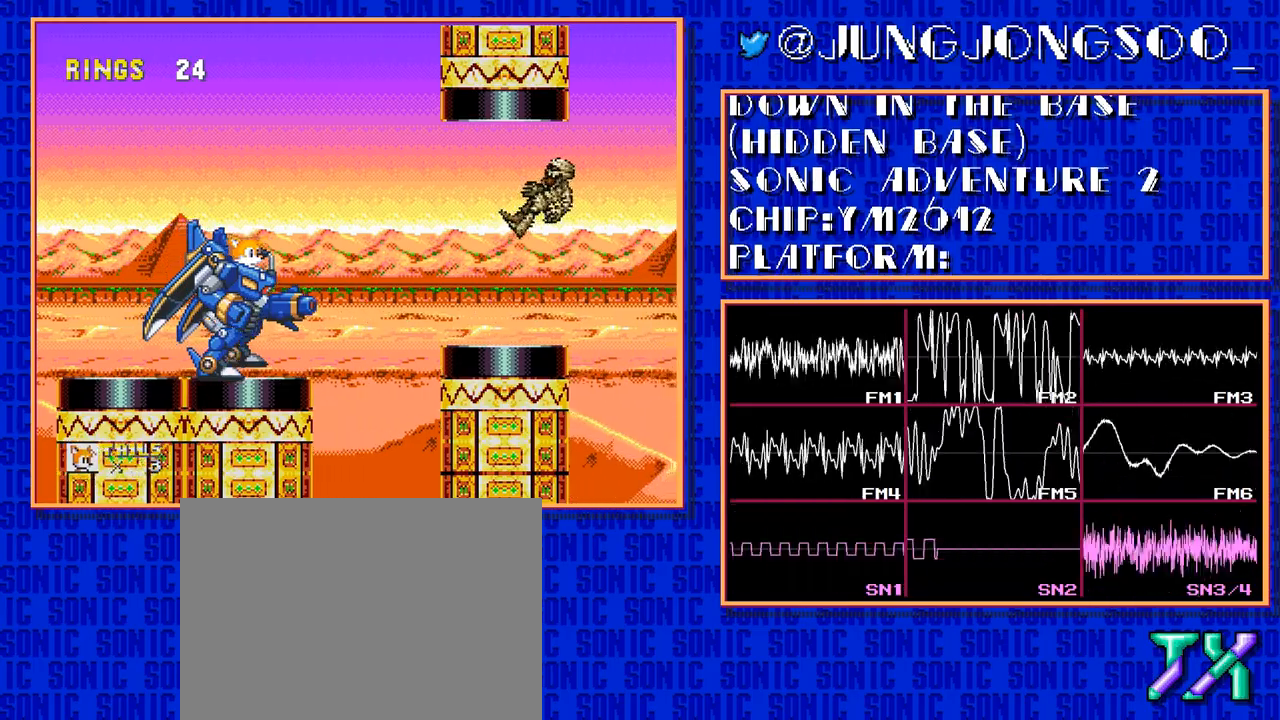
{"buttons": ["C", "DPAD_RIGHT"], "events": [[250, "C", "down"]]}
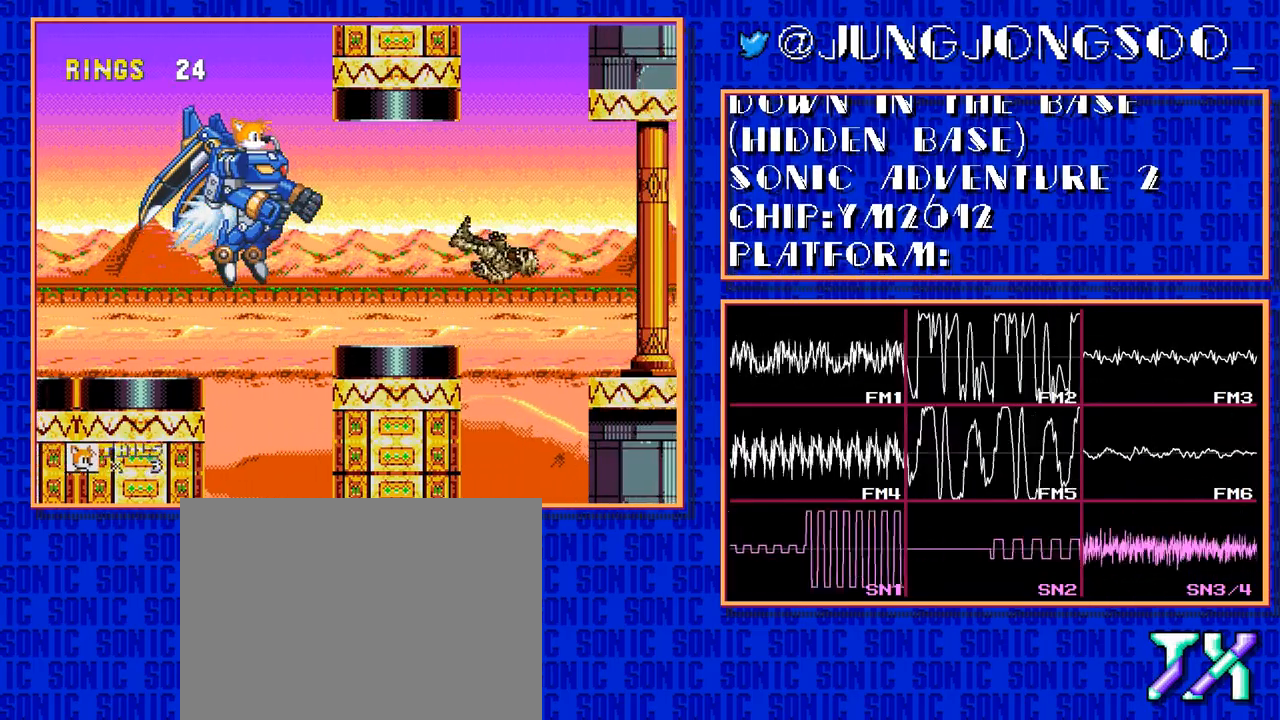
{"buttons": ["DPAD_RIGHT"], "events": [[200, "C", "up"]]}
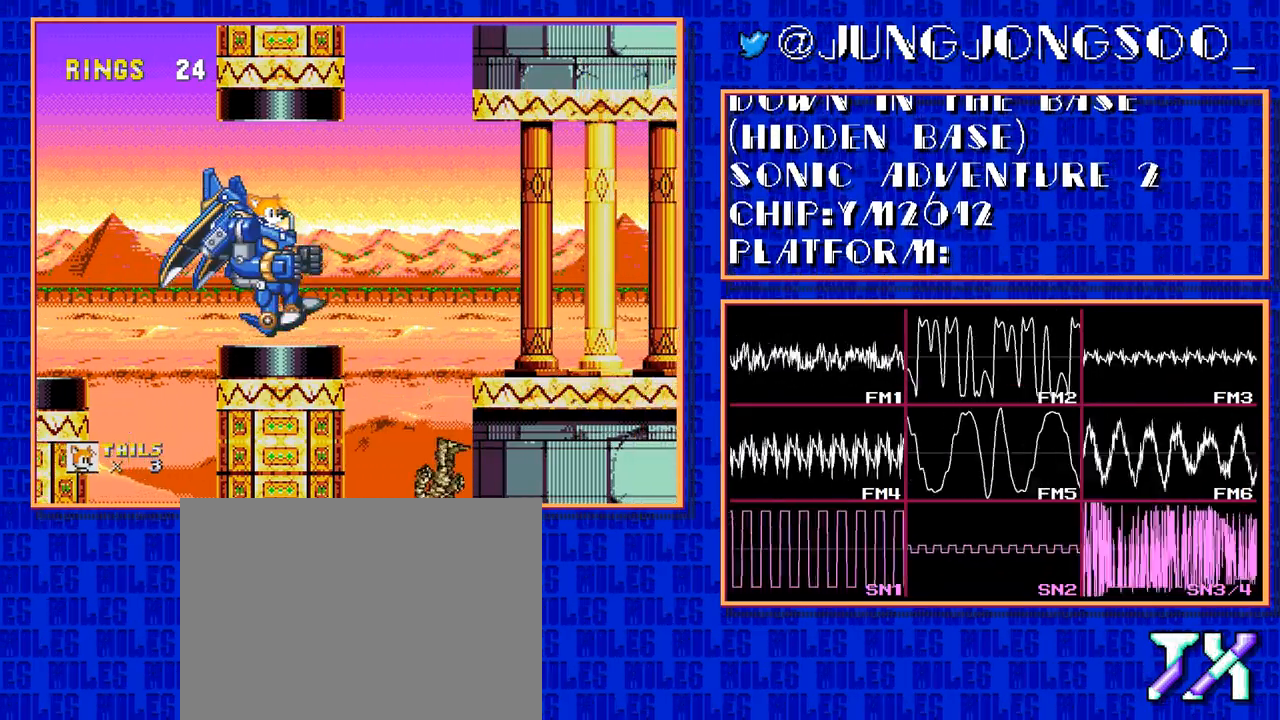
{"buttons": ["C", "DPAD_RIGHT"], "events": [[433, "C", "down"]]}
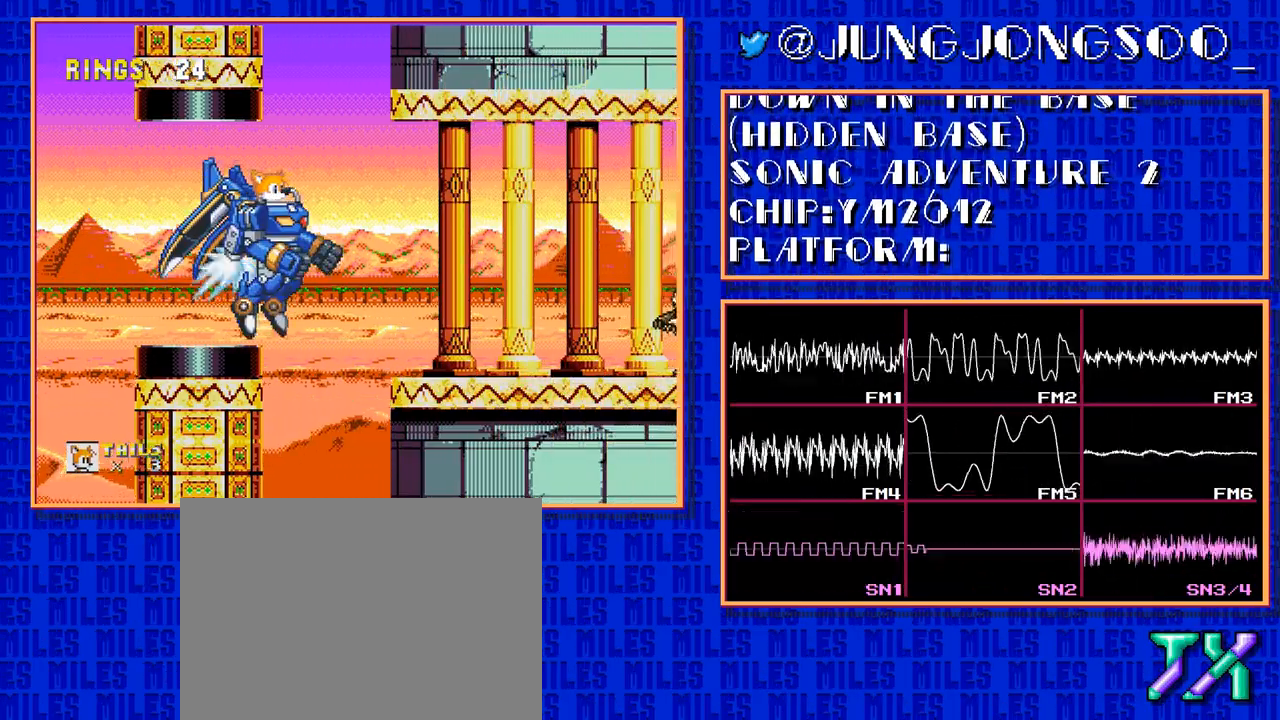
{"buttons": ["C", "DPAD_RIGHT"], "events": []}
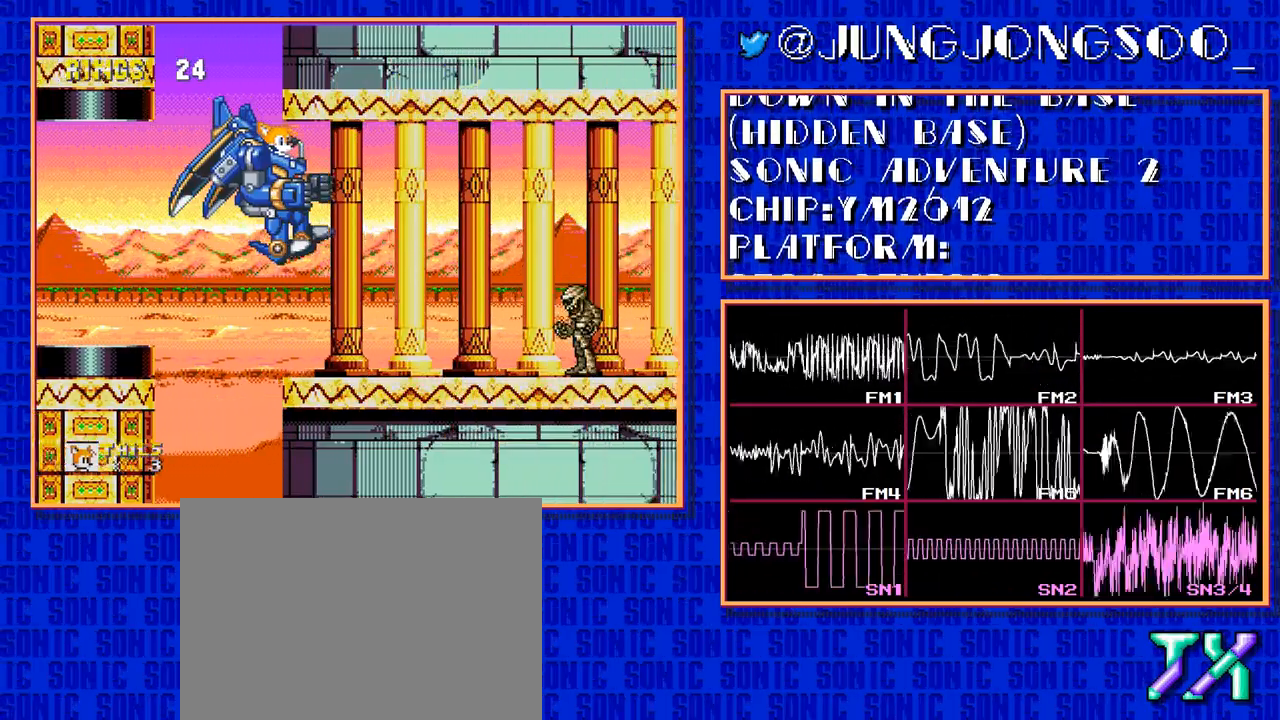
{"buttons": [], "events": [[33, "C", "up"], [333, "DPAD_RIGHT", "up"]]}
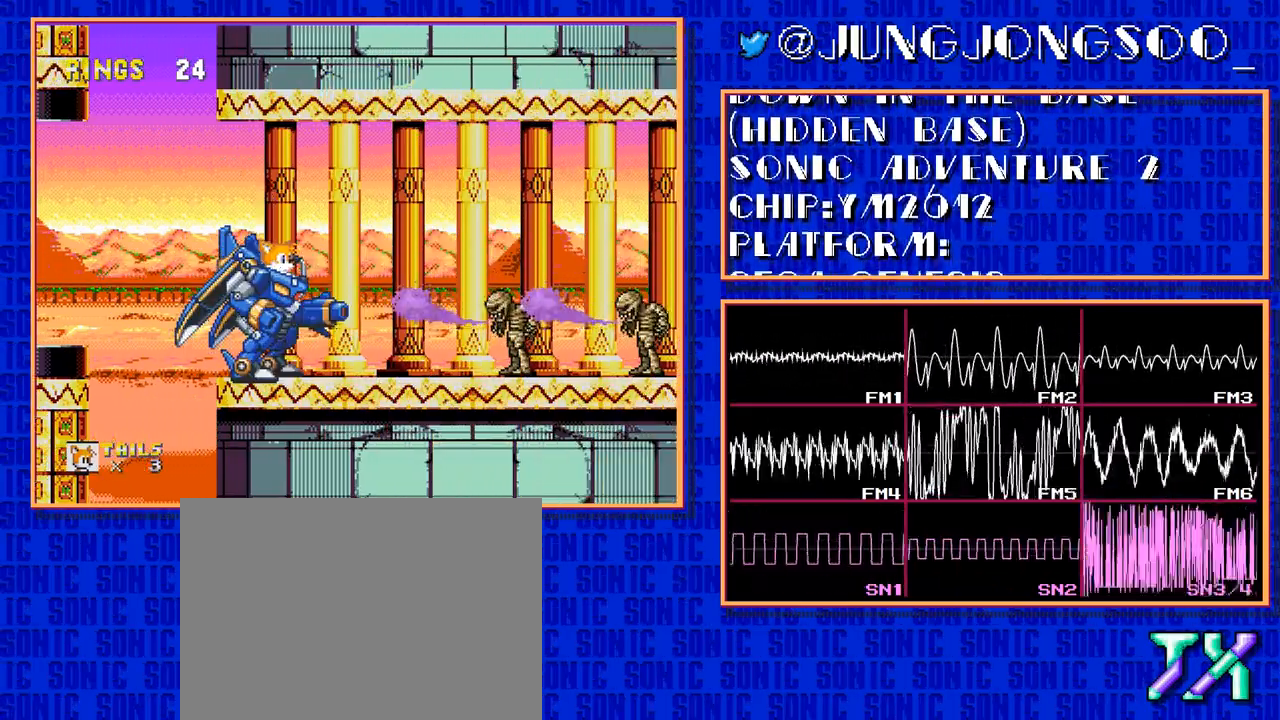
{"buttons": [], "events": []}
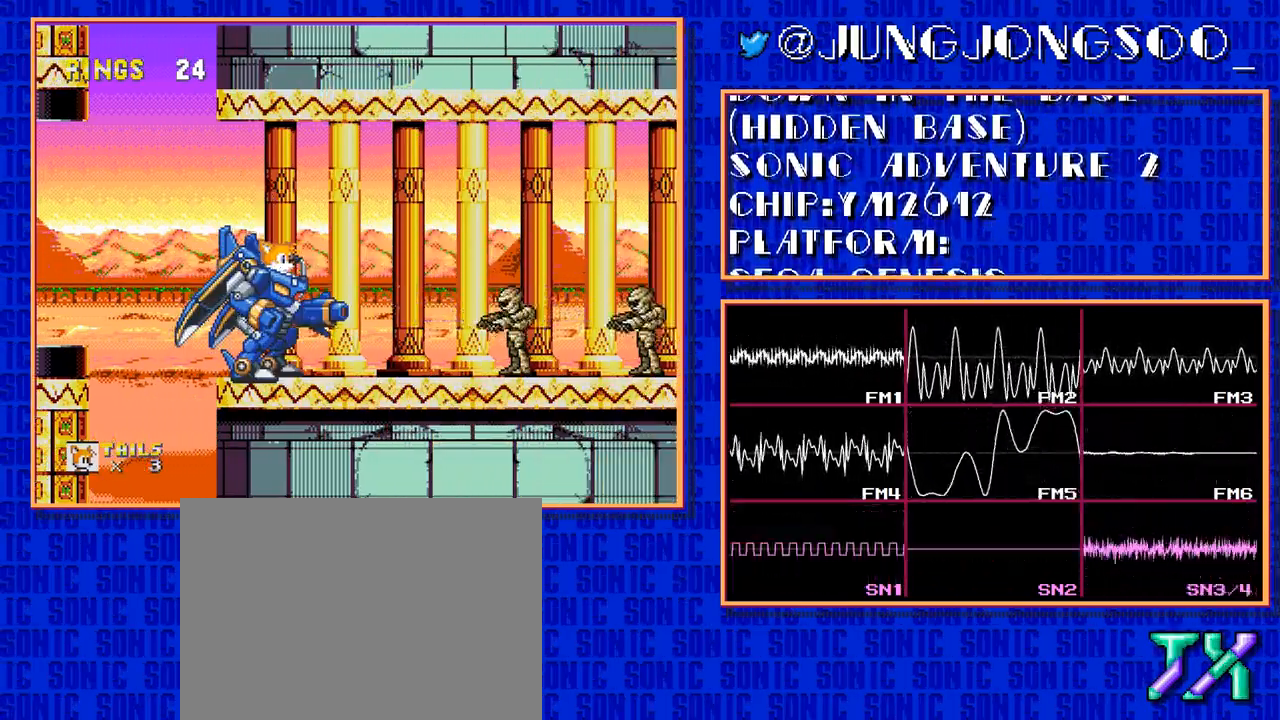
{"buttons": [], "events": [[117, "B", "down"], [167, "B", "up"], [317, "B", "down"], [367, "B", "up"], [450, "B", "down"], [500, "B", "up"]]}
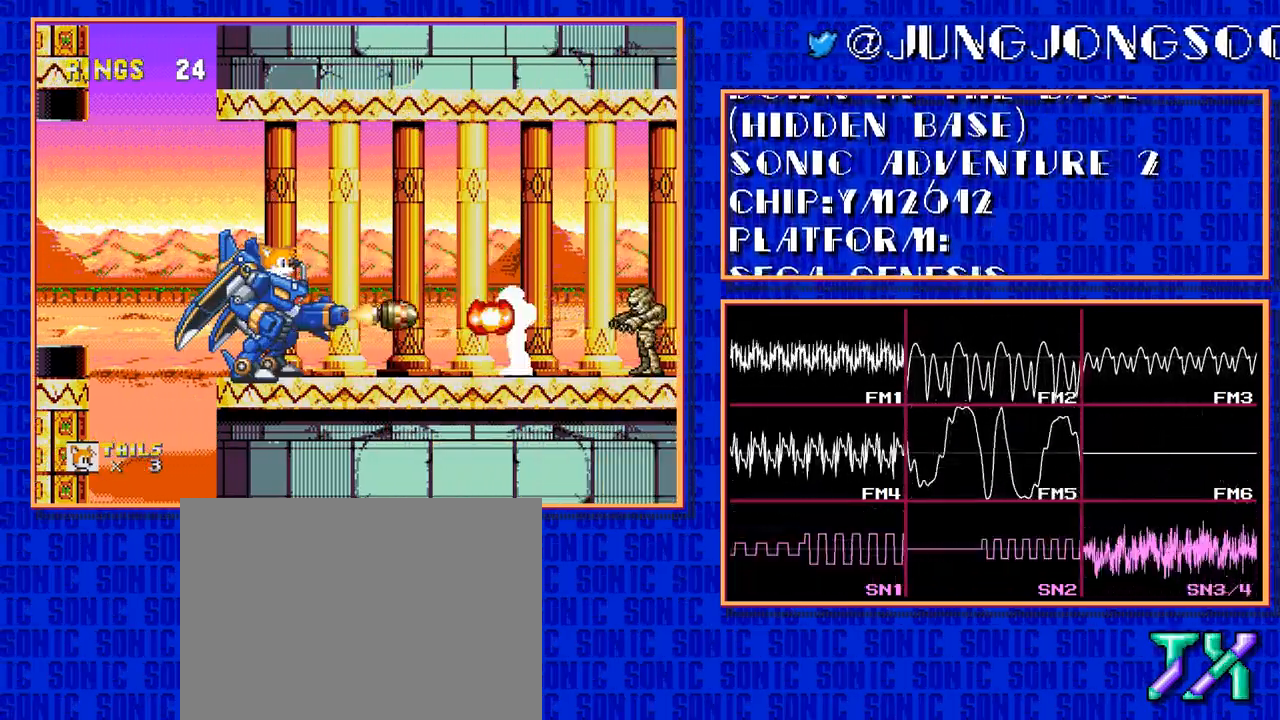
{"buttons": [], "events": [[417, "B", "down"], [467, "B", "up"]]}